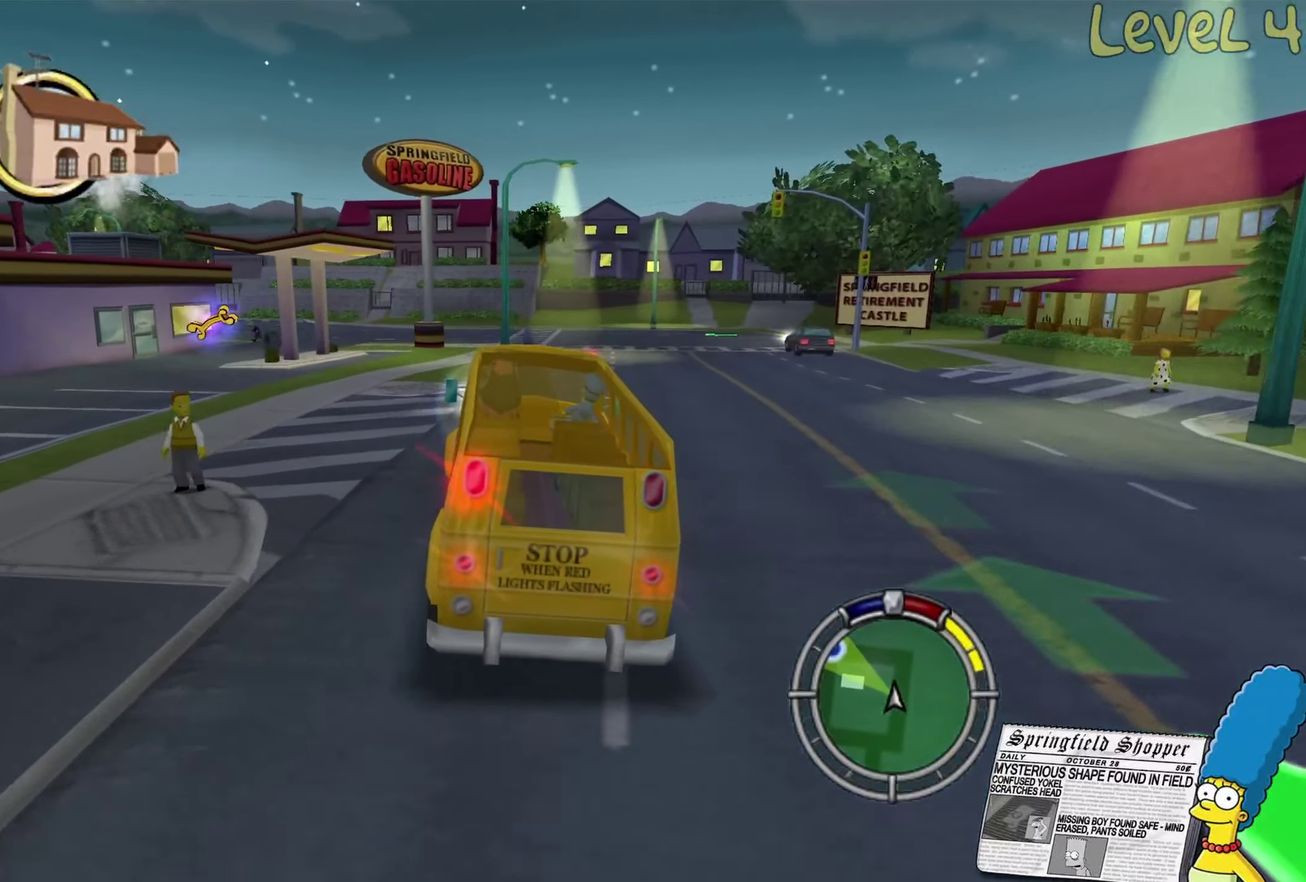
Gameplay with a controller (Xbox layout); each line is a JSON object with the inputs held at the frame after it. "events" lists button and stick changes between this image and that frame as [ms after this image, input, new state], when the widget could be followed in between.
{"buttons": [], "left_stick": "right", "right_stick": "center", "events": [[83, "left_stick", "center"], [283, "R2", "up"], [316, "left_stick", "right"]]}
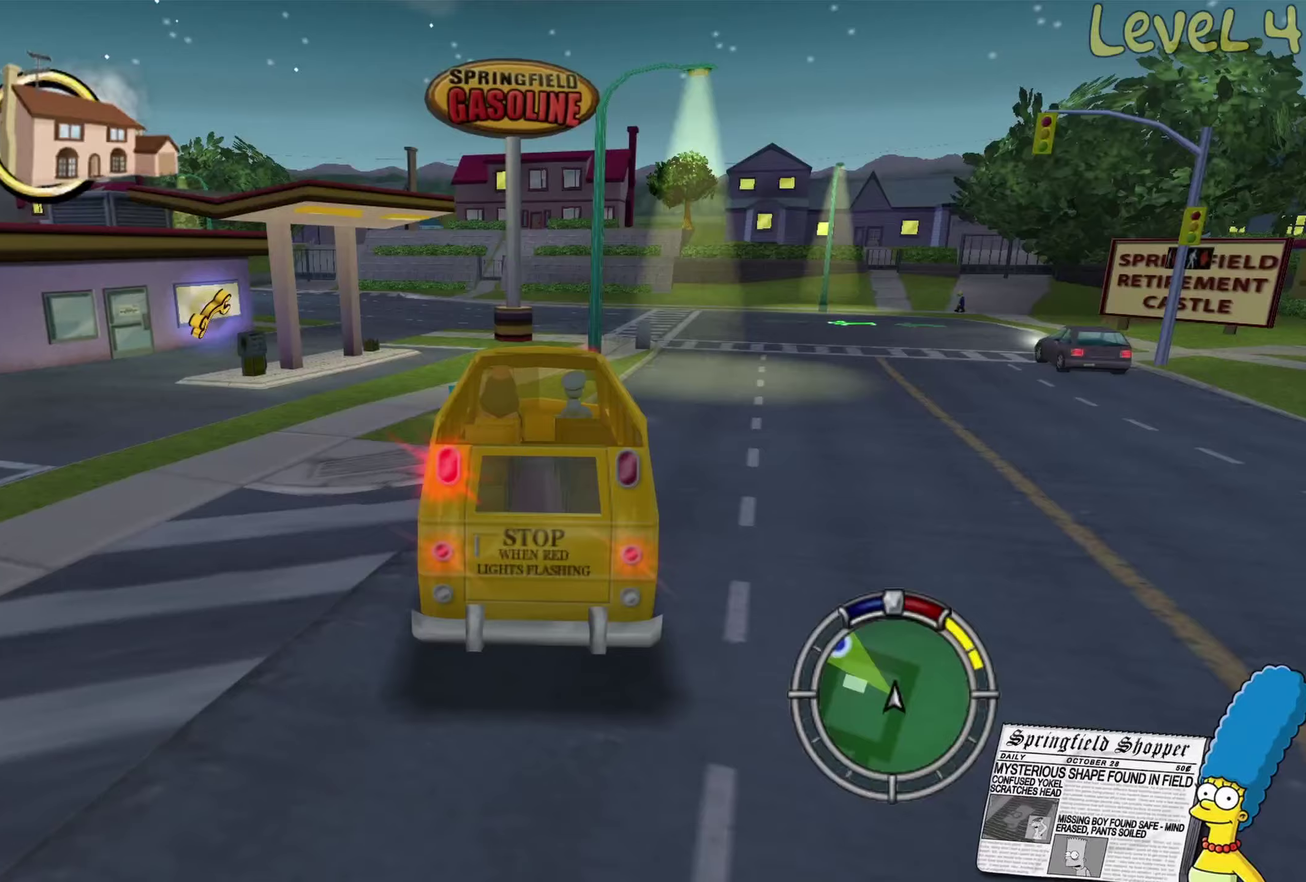
{"buttons": [], "left_stick": "left", "right_stick": "center", "events": [[300, "left_stick", "center"], [450, "left_stick", "left"]]}
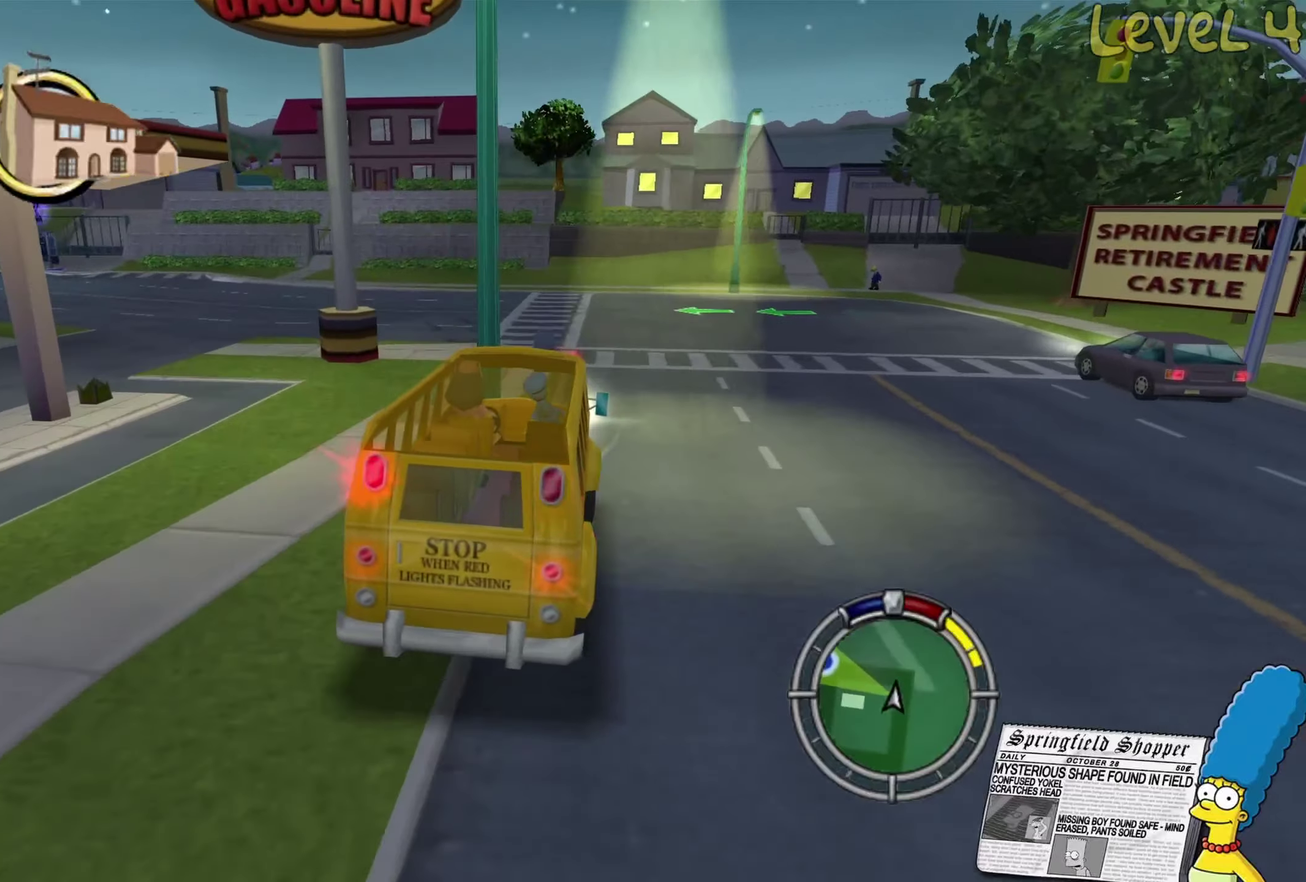
{"buttons": [], "left_stick": "left", "right_stick": "center", "events": [[33, "L2", "down"], [183, "L2", "up"]]}
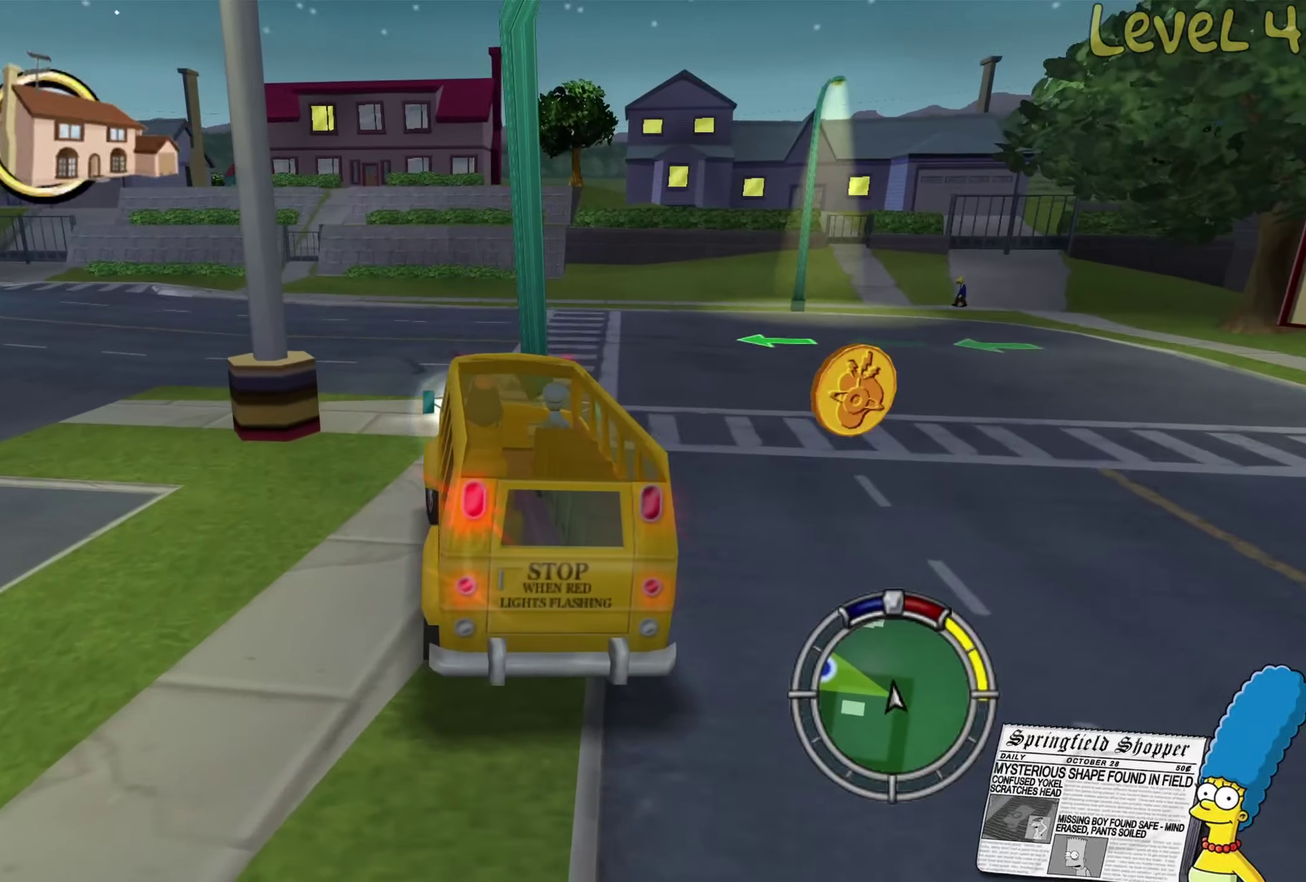
{"buttons": ["R2"], "left_stick": "left", "right_stick": "center", "events": [[400, "R2", "down"]]}
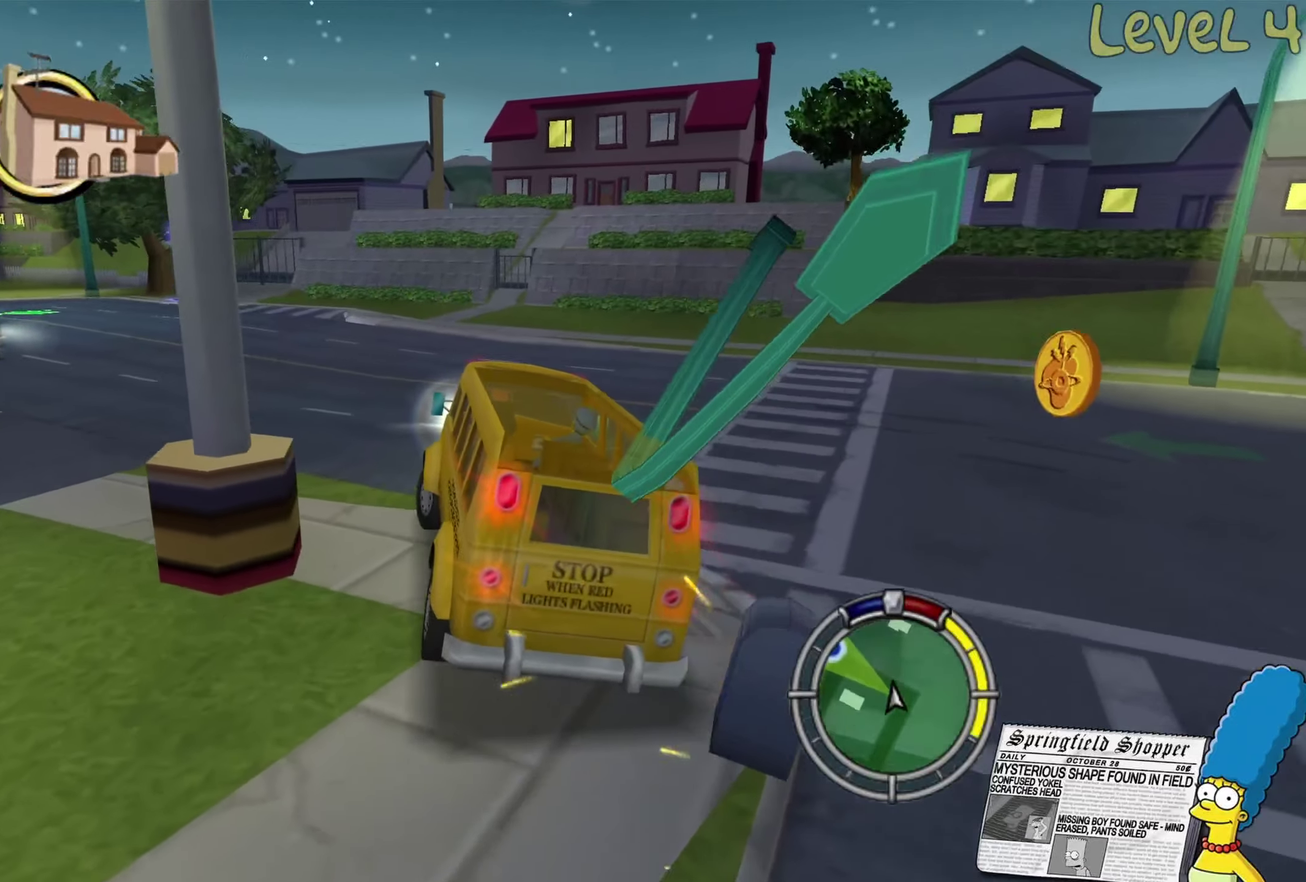
{"buttons": ["R2"], "left_stick": "left", "right_stick": "center", "events": [[100, "left_stick", "center"], [283, "left_stick", "left"]]}
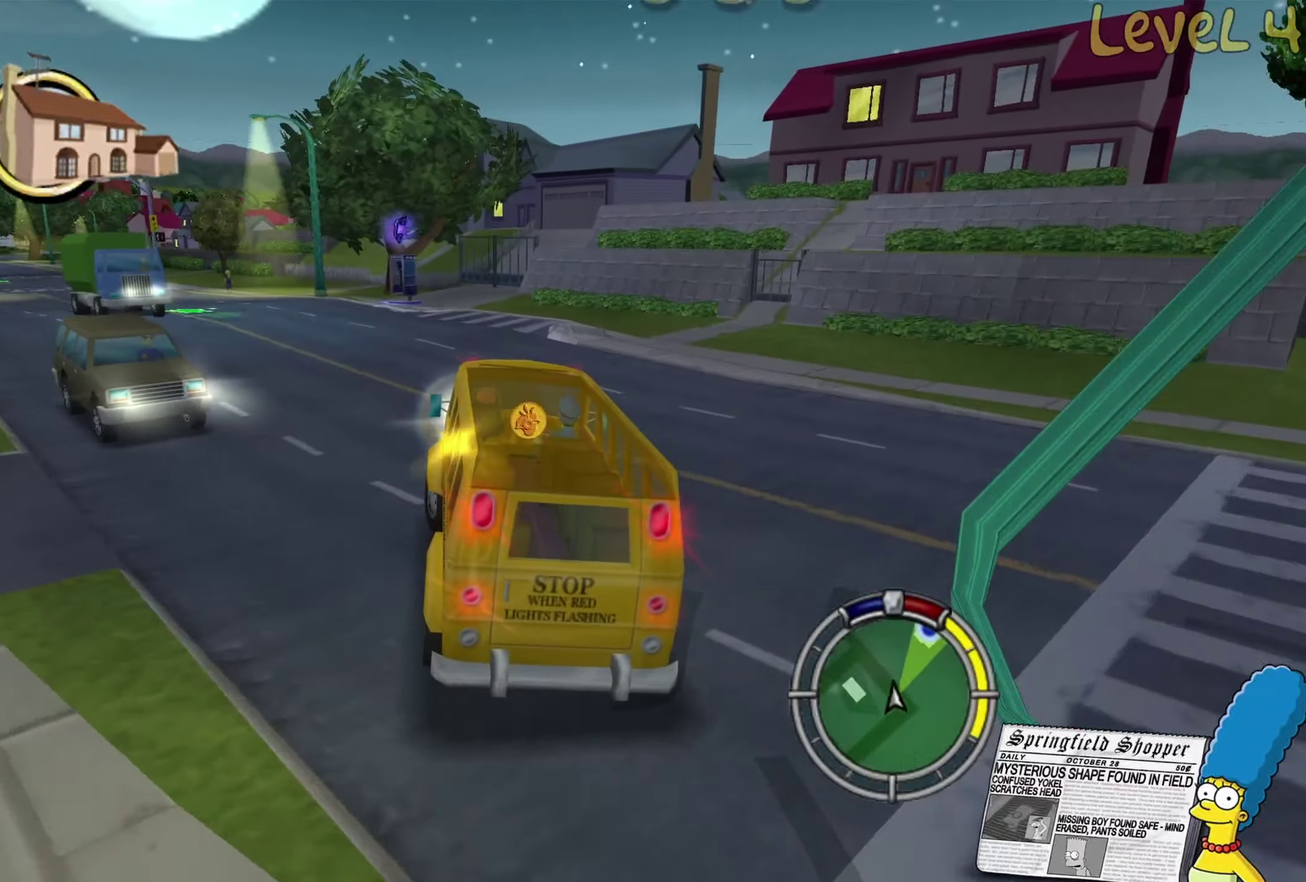
{"buttons": ["R2"], "left_stick": "left", "right_stick": "center", "events": [[17, "left_stick", "center"], [200, "left_stick", "left"], [383, "left_stick", "center"], [433, "left_stick", "left"]]}
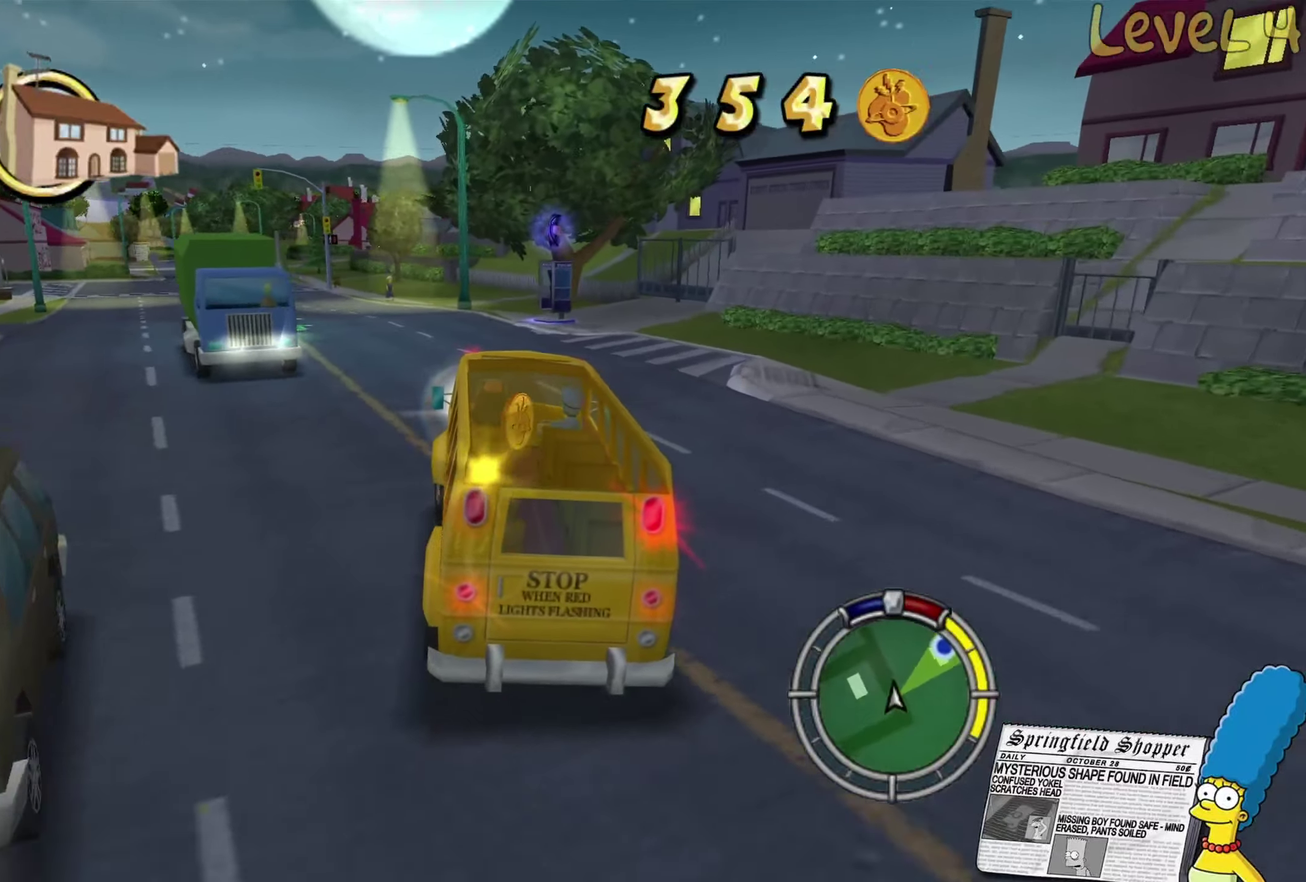
{"buttons": ["R2"], "left_stick": "left", "right_stick": "center", "events": [[350, "left_stick", "center"], [467, "left_stick", "left"]]}
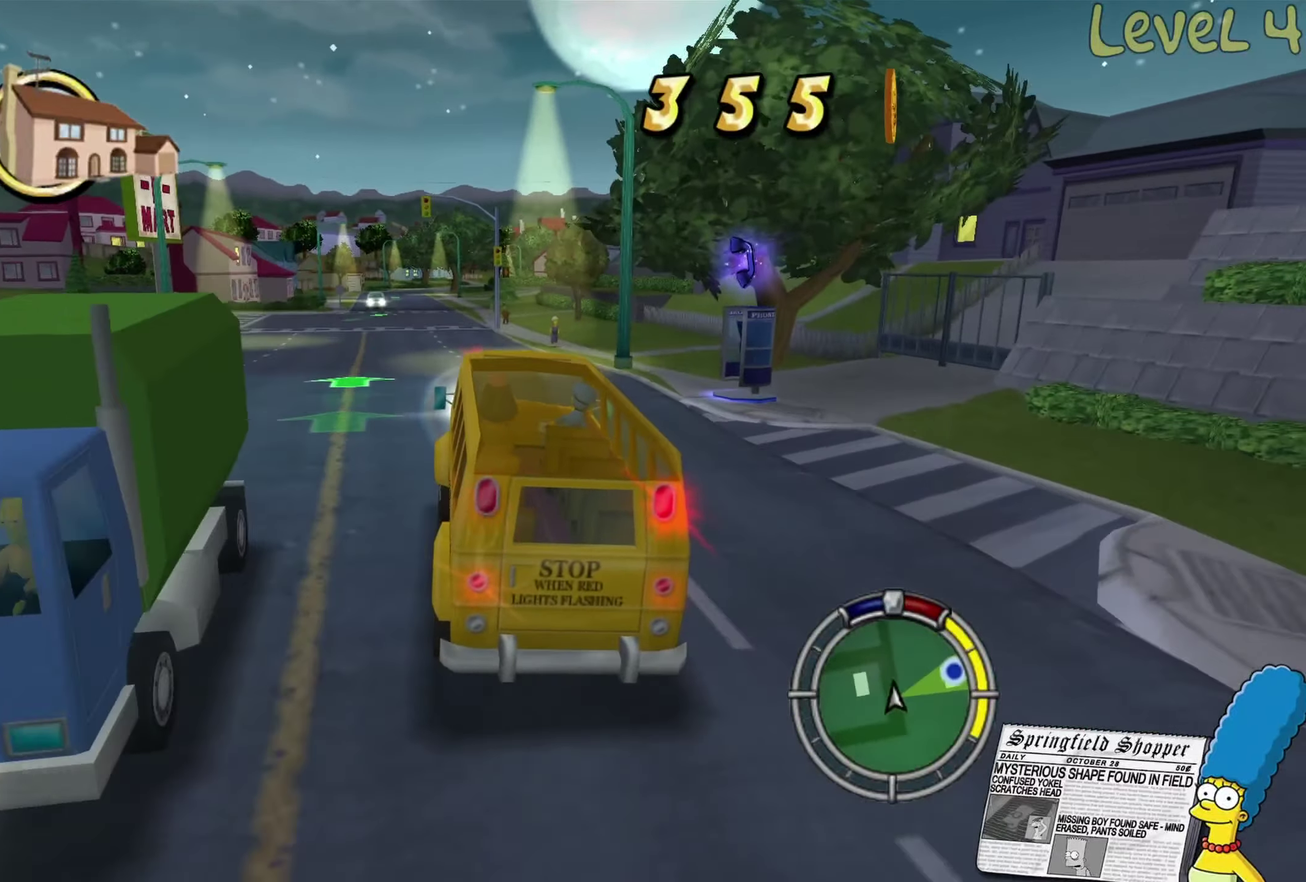
{"buttons": ["R2"], "left_stick": "center", "right_stick": "center", "events": [[150, "left_stick", "center"]]}
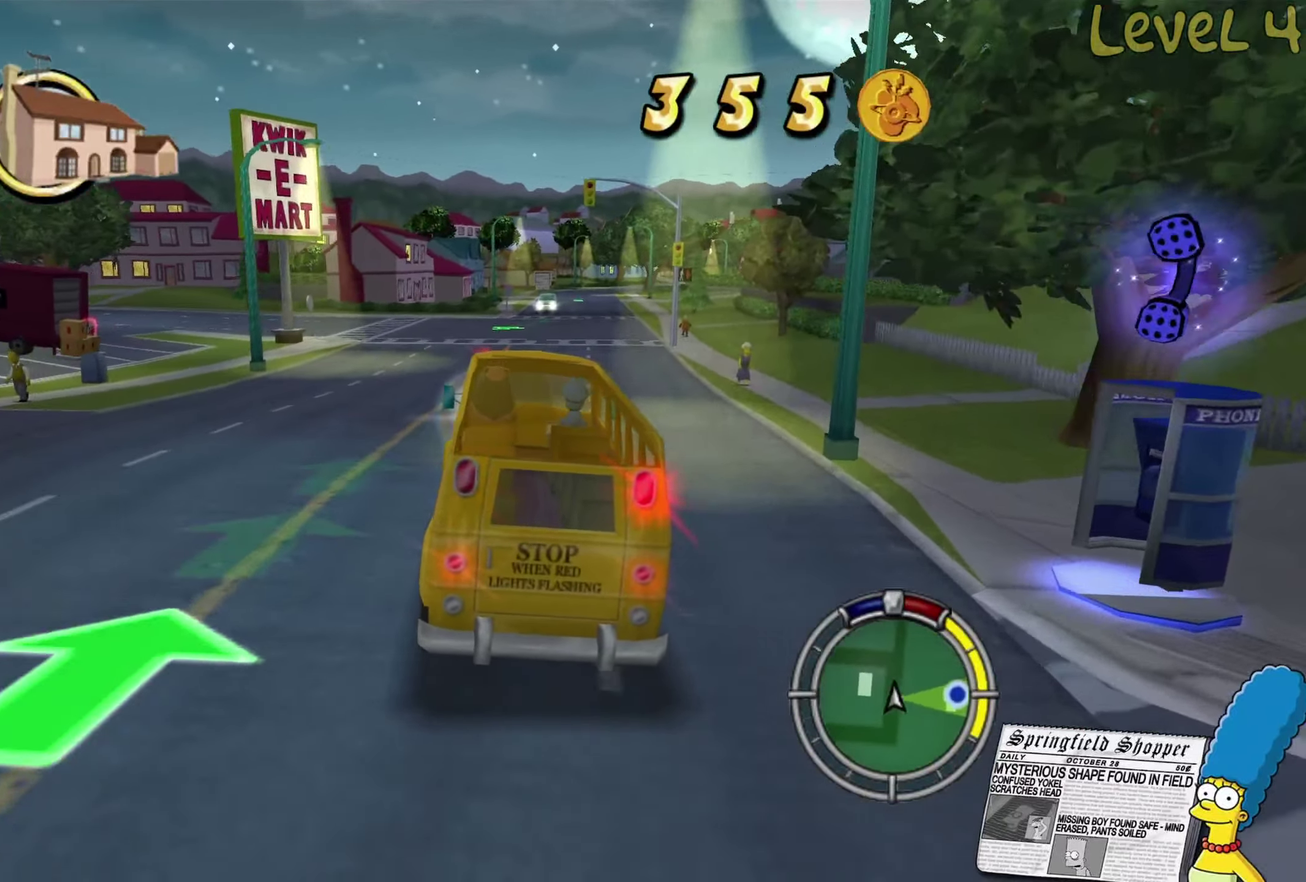
{"buttons": ["R2"], "left_stick": "center", "right_stick": "center", "events": [[33, "left_stick", "right"], [283, "left_stick", "center"]]}
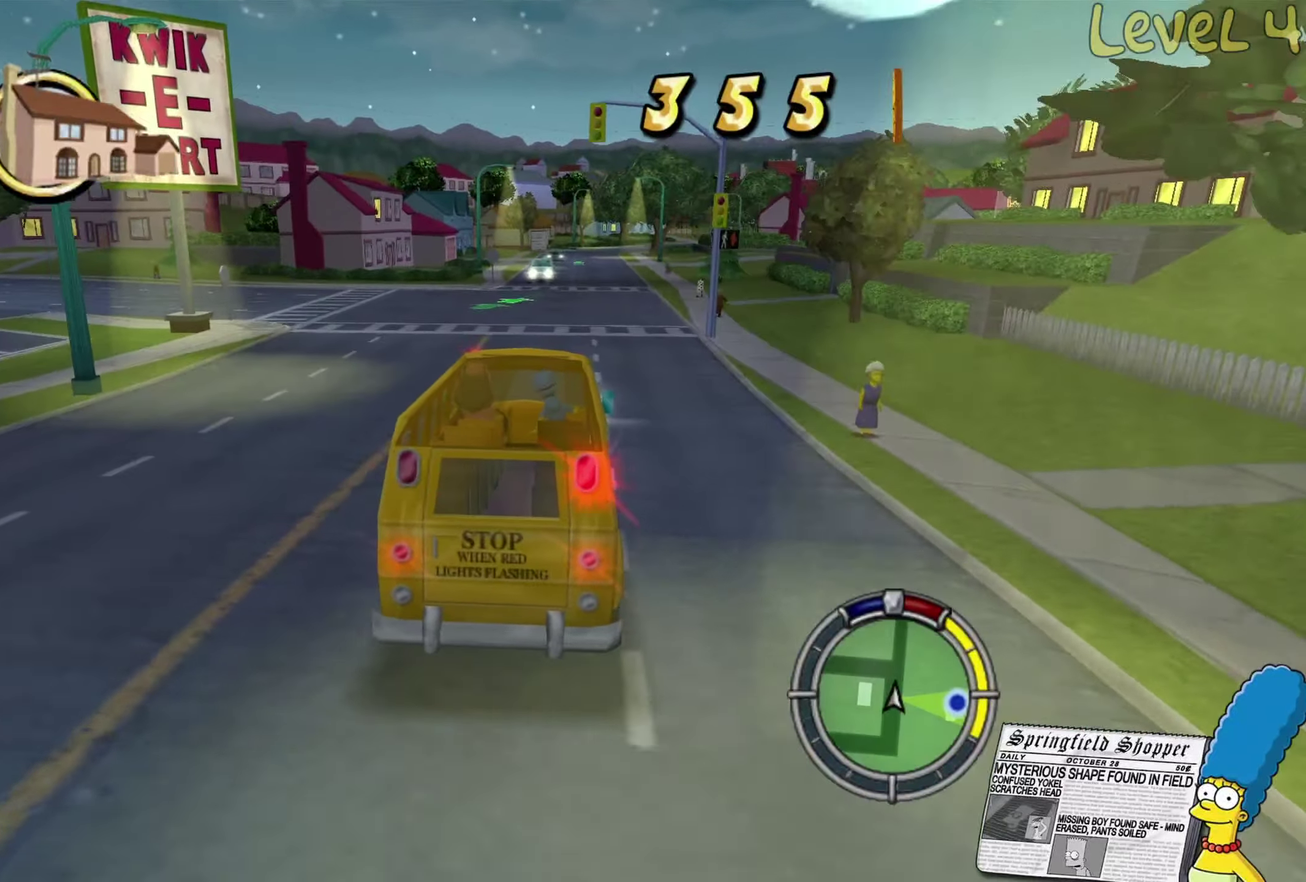
{"buttons": ["R2"], "left_stick": "center", "right_stick": "center", "events": [[33, "left_stick", "right"], [150, "left_stick", "center"]]}
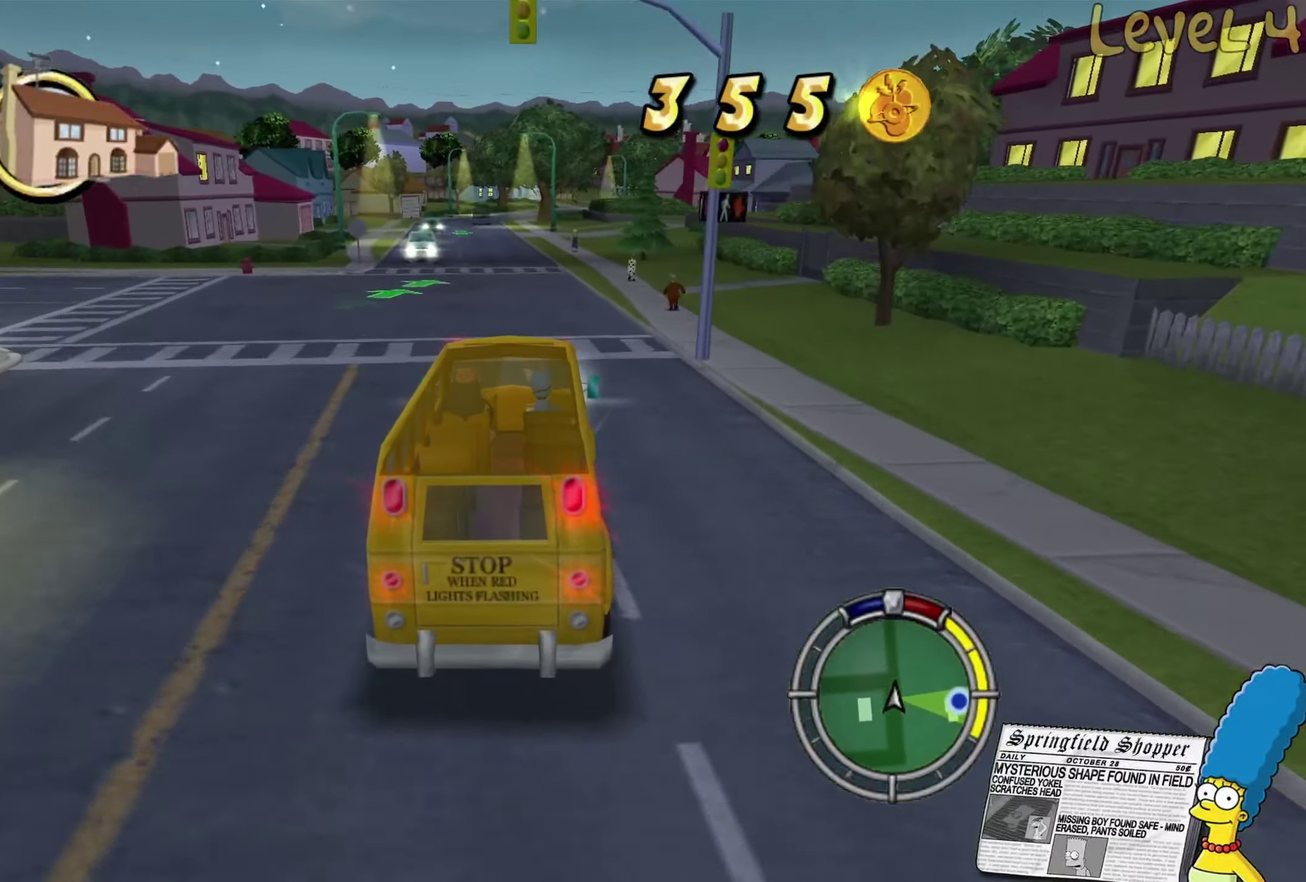
{"buttons": ["R2"], "left_stick": "center", "right_stick": "center", "events": []}
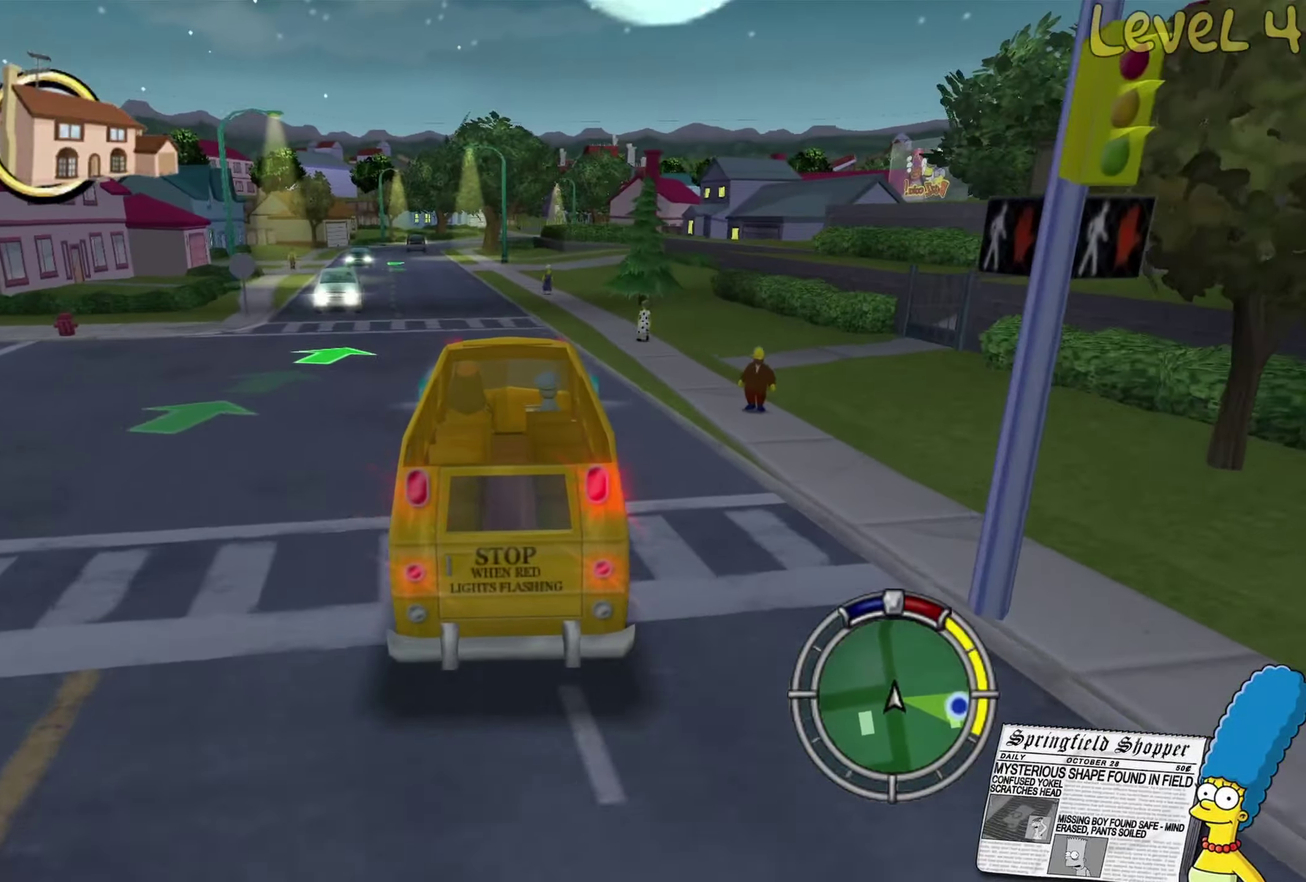
{"buttons": [], "left_stick": "left", "right_stick": "center", "events": [[134, "left_stick", "left"], [200, "R2", "up"], [234, "left_stick", "center"], [350, "left_stick", "left"]]}
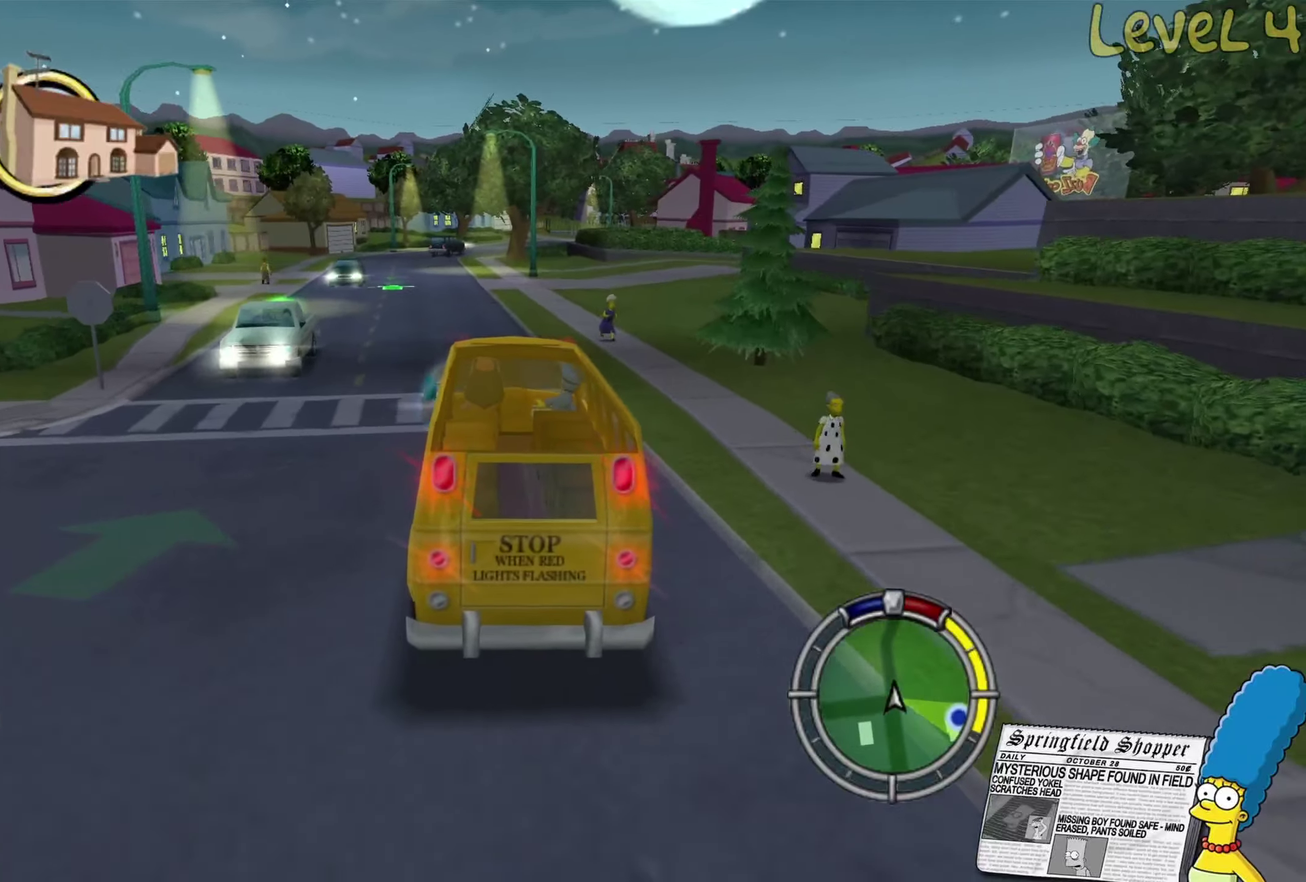
{"buttons": ["R2"], "left_stick": "center", "right_stick": "center", "events": [[34, "left_stick", "center"], [67, "R2", "down"]]}
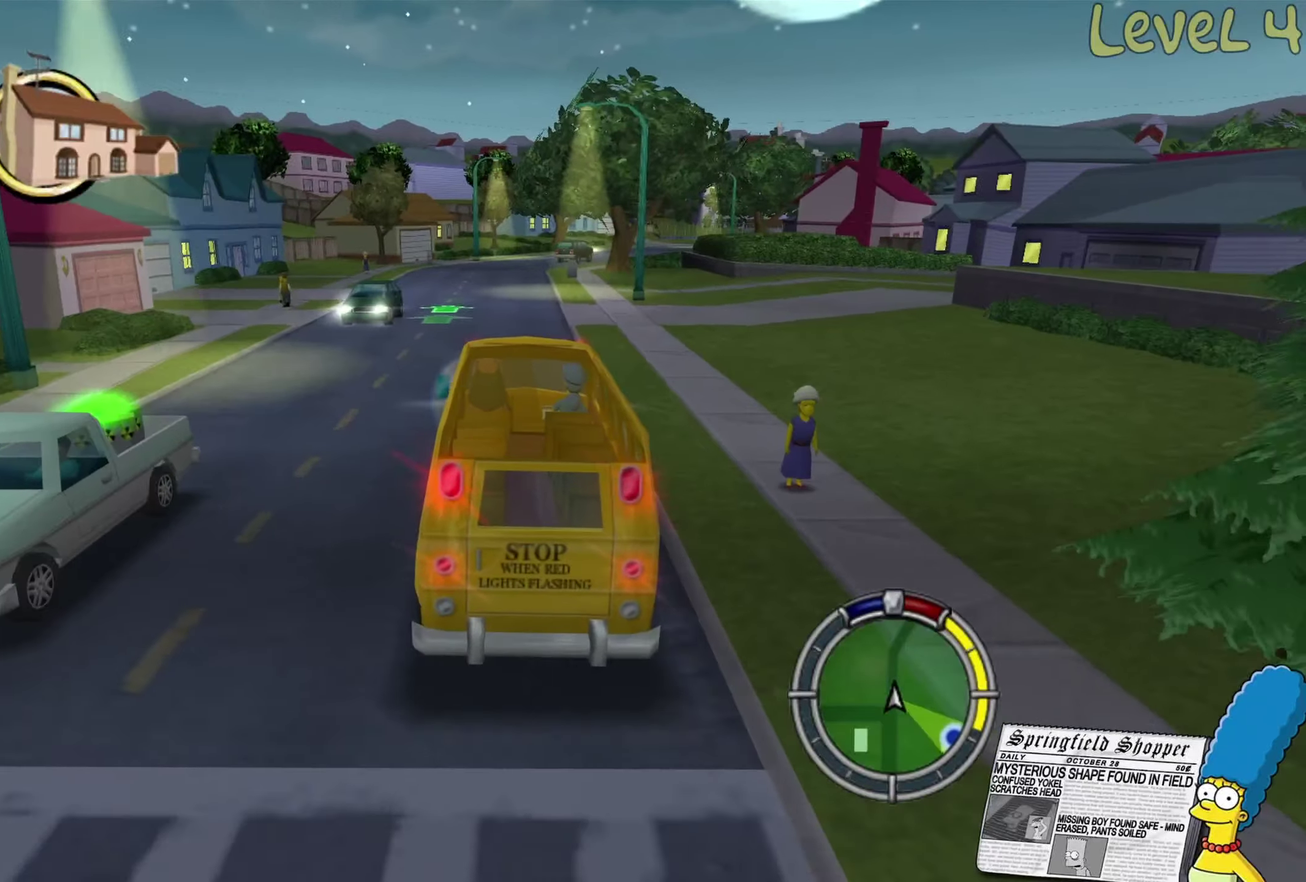
{"buttons": ["R2"], "left_stick": "center", "right_stick": "center", "events": []}
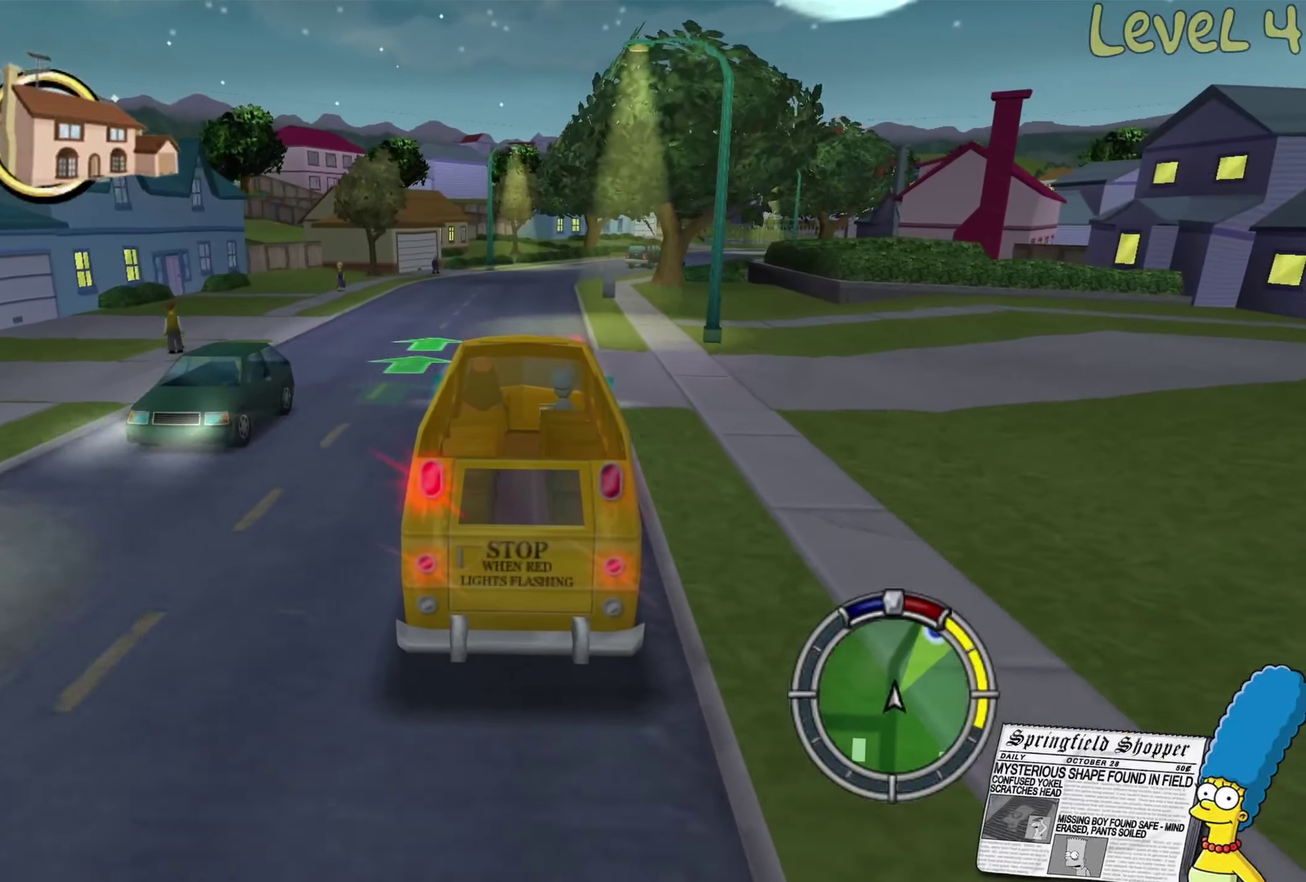
{"buttons": ["R2"], "left_stick": "center", "right_stick": "center", "events": [[17, "left_stick", "right"], [284, "left_stick", "center"]]}
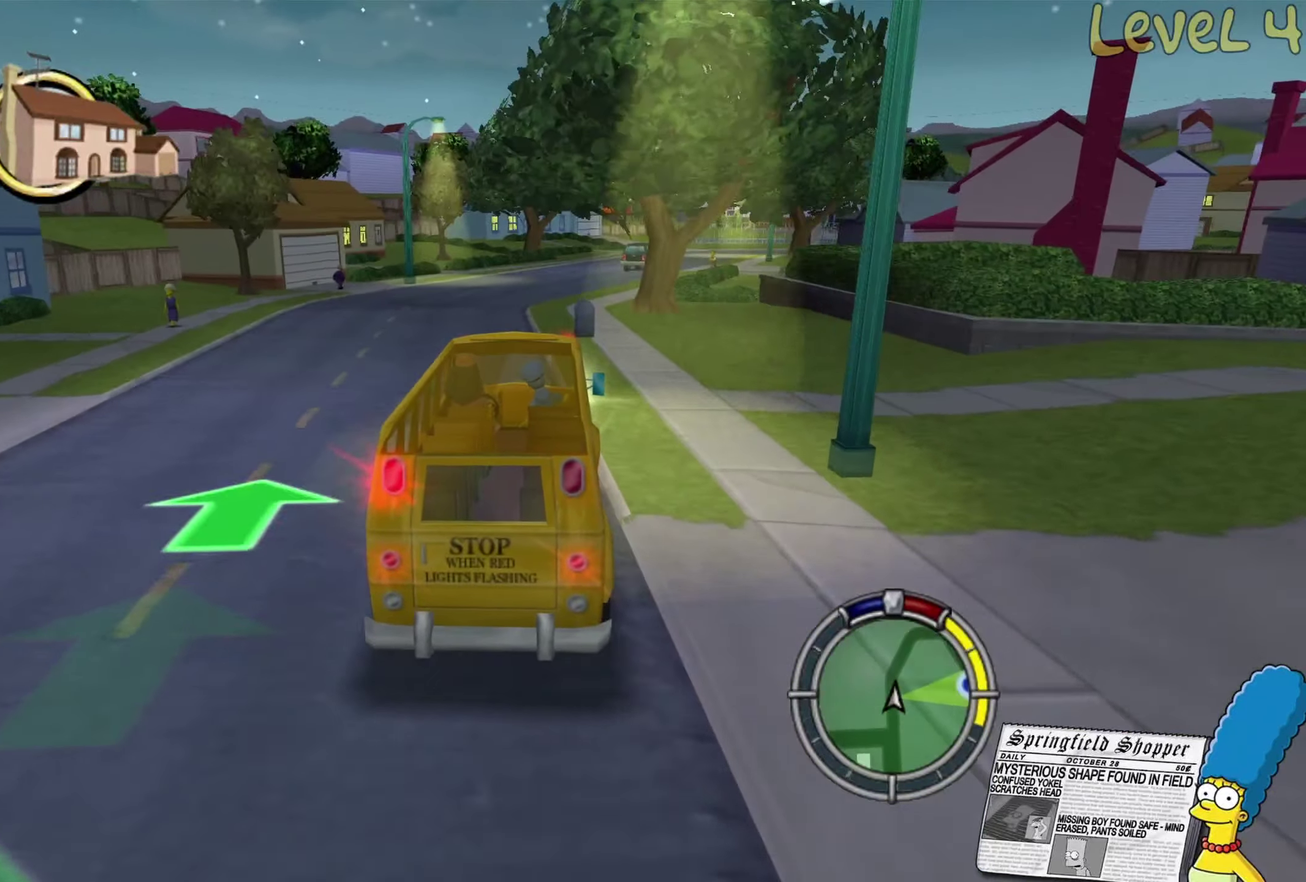
{"buttons": [], "left_stick": "right", "right_stick": "center", "events": [[367, "left_stick", "right"], [417, "R2", "up"]]}
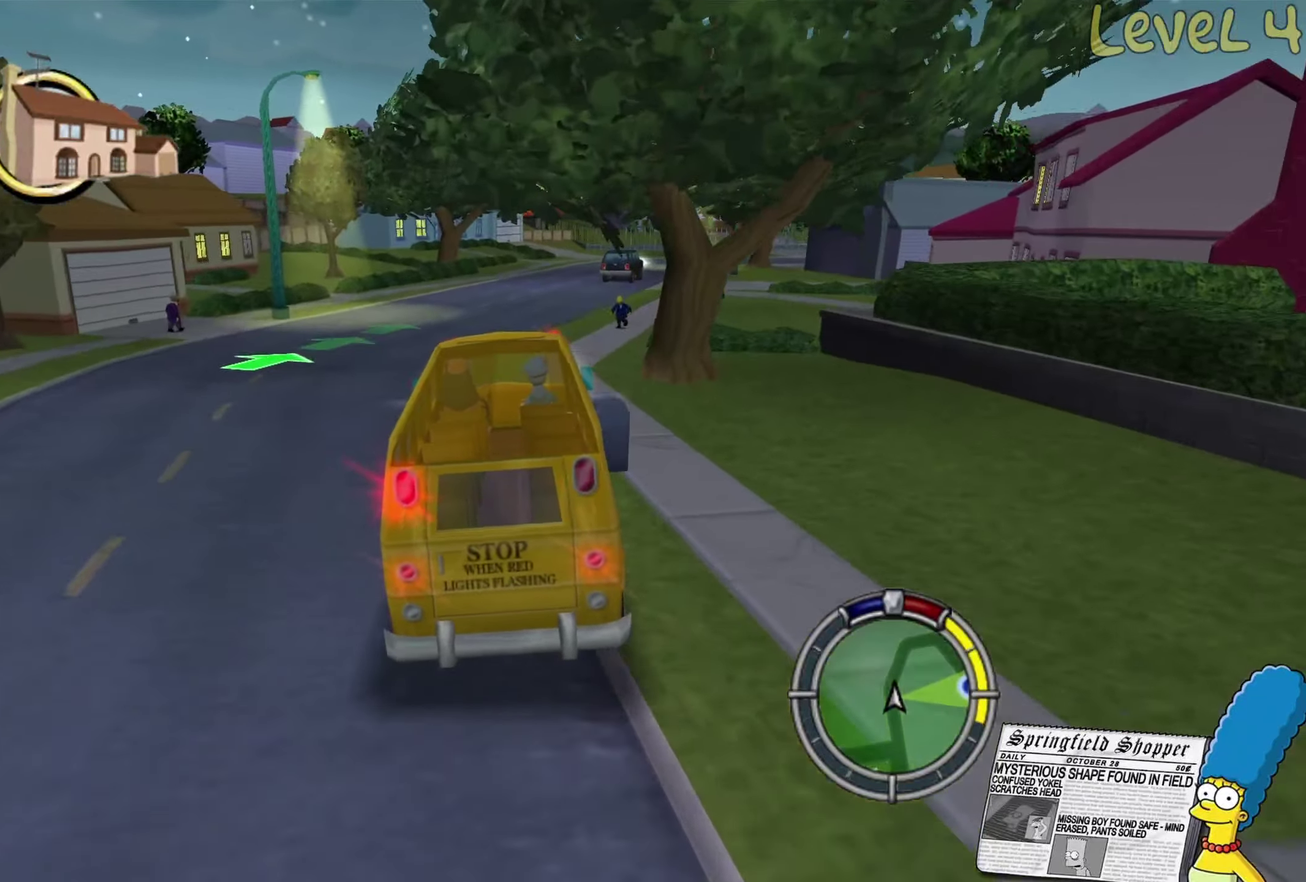
{"buttons": [], "left_stick": "right", "right_stick": "center", "events": [[50, "left_stick", "center"], [200, "left_stick", "right"], [350, "left_stick", "center"], [467, "left_stick", "right"]]}
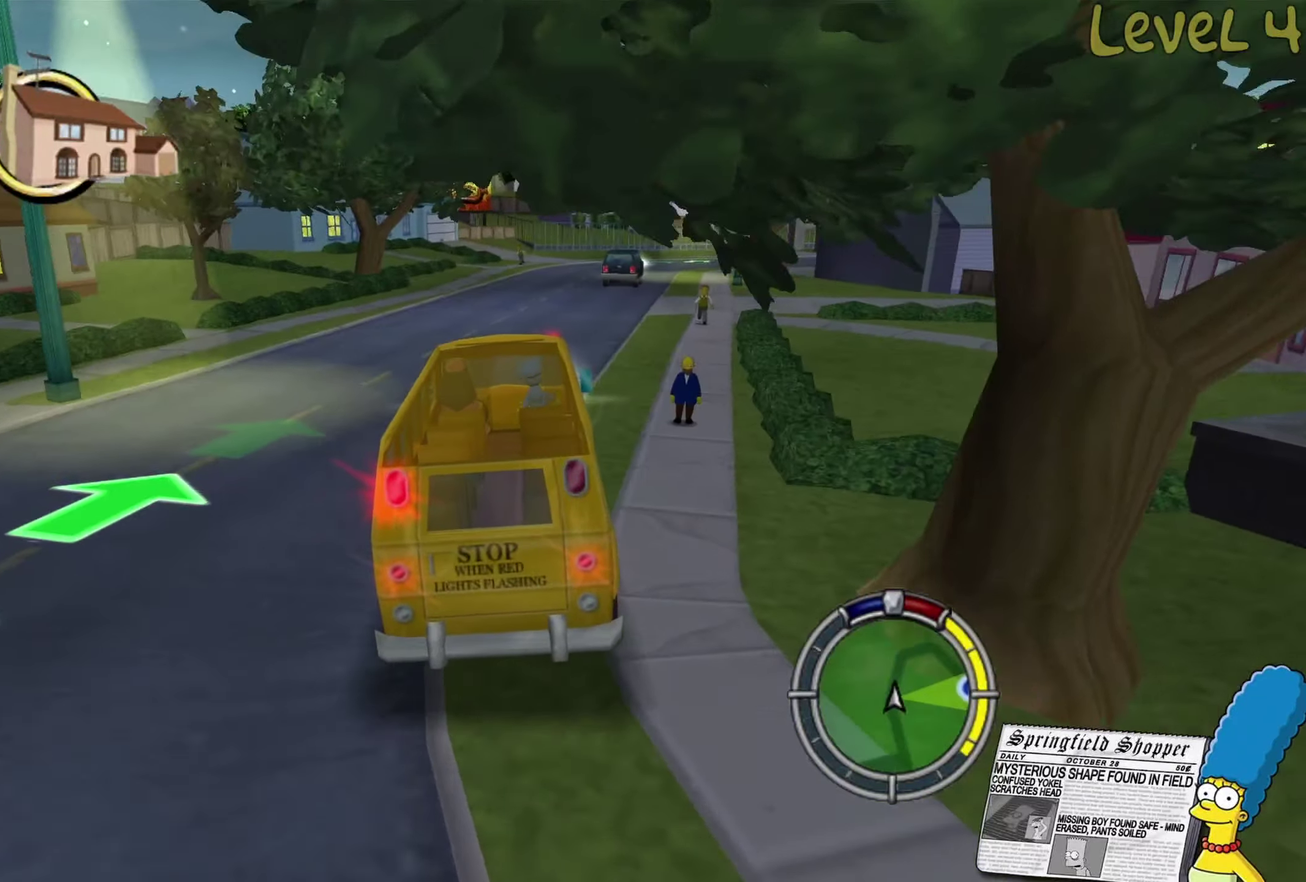
{"buttons": ["R2"], "left_stick": "right", "right_stick": "center", "events": [[17, "R2", "down"], [117, "left_stick", "center"], [134, "L1", "down"], [167, "R1", "down"], [217, "L1", "up"], [217, "R1", "up"], [300, "left_stick", "right"]]}
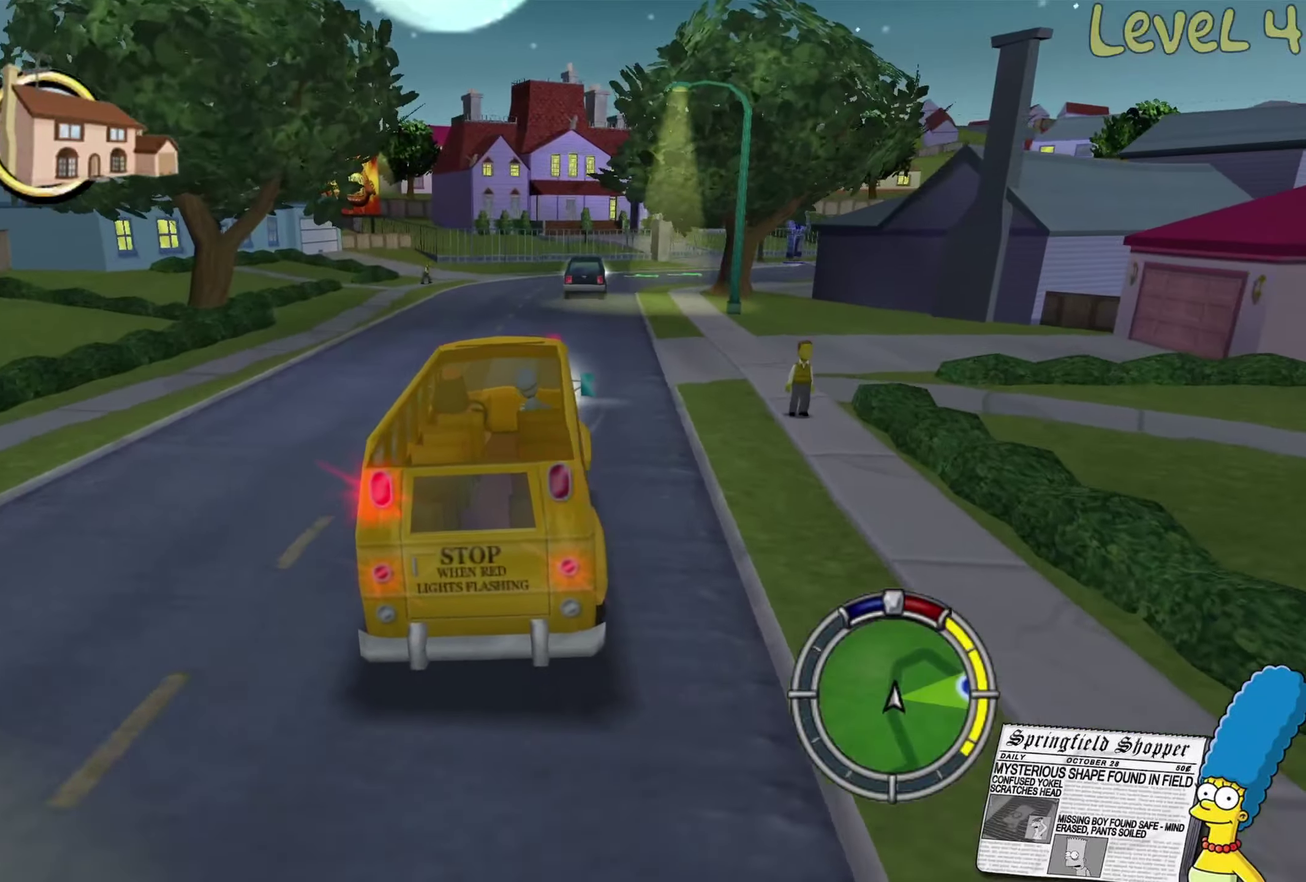
{"buttons": ["R2"], "left_stick": "right", "right_stick": "center", "events": [[84, "left_stick", "center"], [184, "R2", "up"], [300, "R2", "down"], [450, "left_stick", "right"]]}
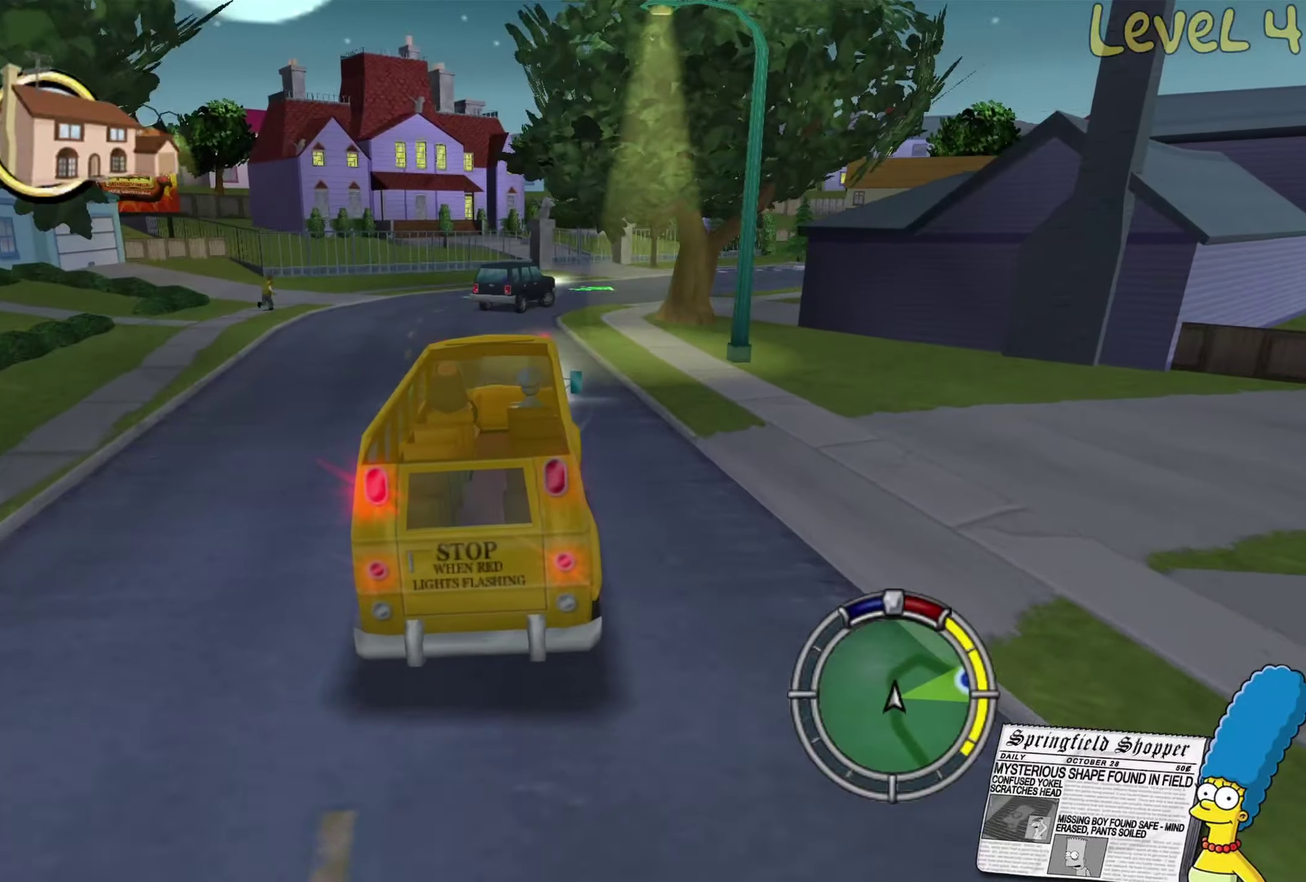
{"buttons": [], "left_stick": "right", "right_stick": "center", "events": [[17, "R2", "up"]]}
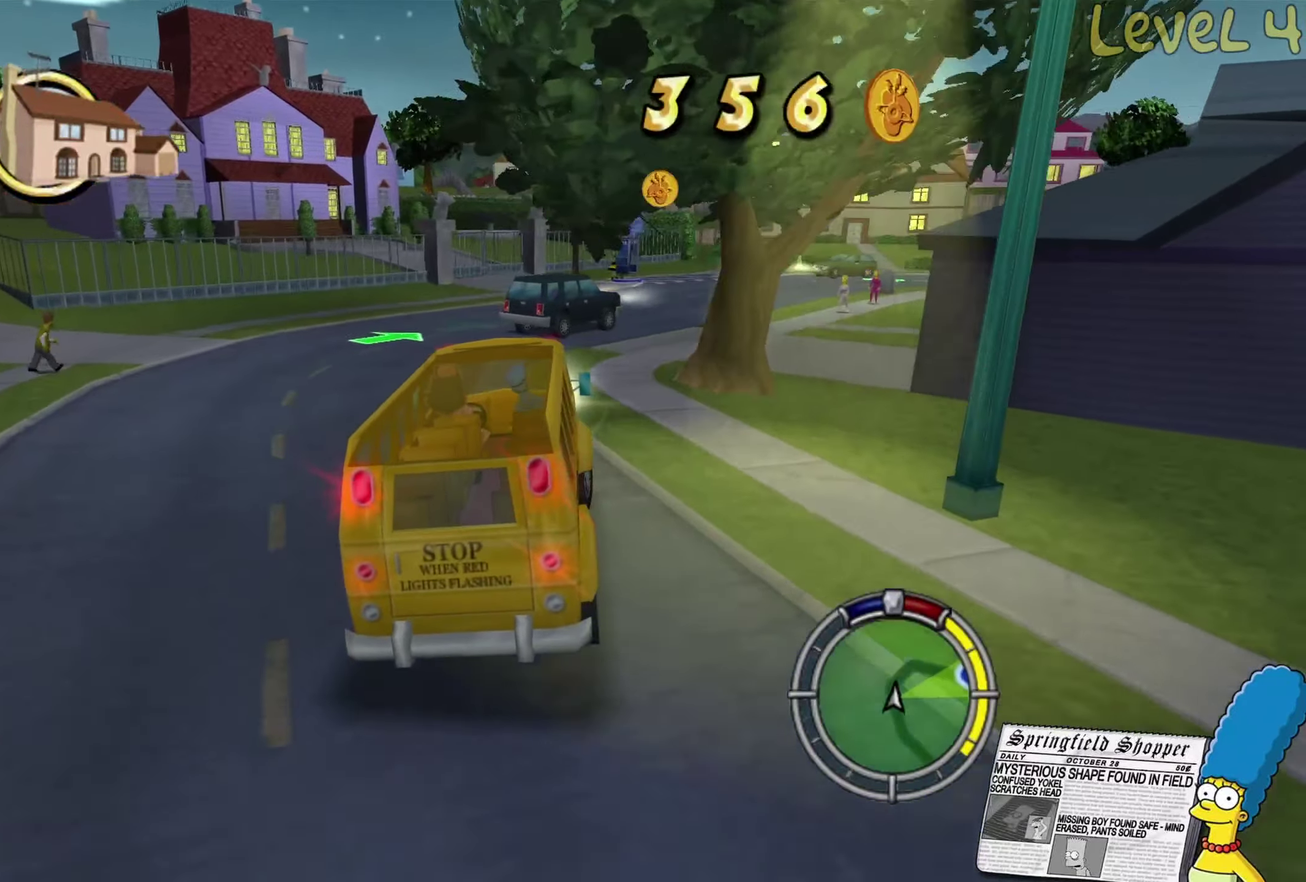
{"buttons": ["R2"], "left_stick": "right", "right_stick": "center", "events": [[300, "R2", "down"]]}
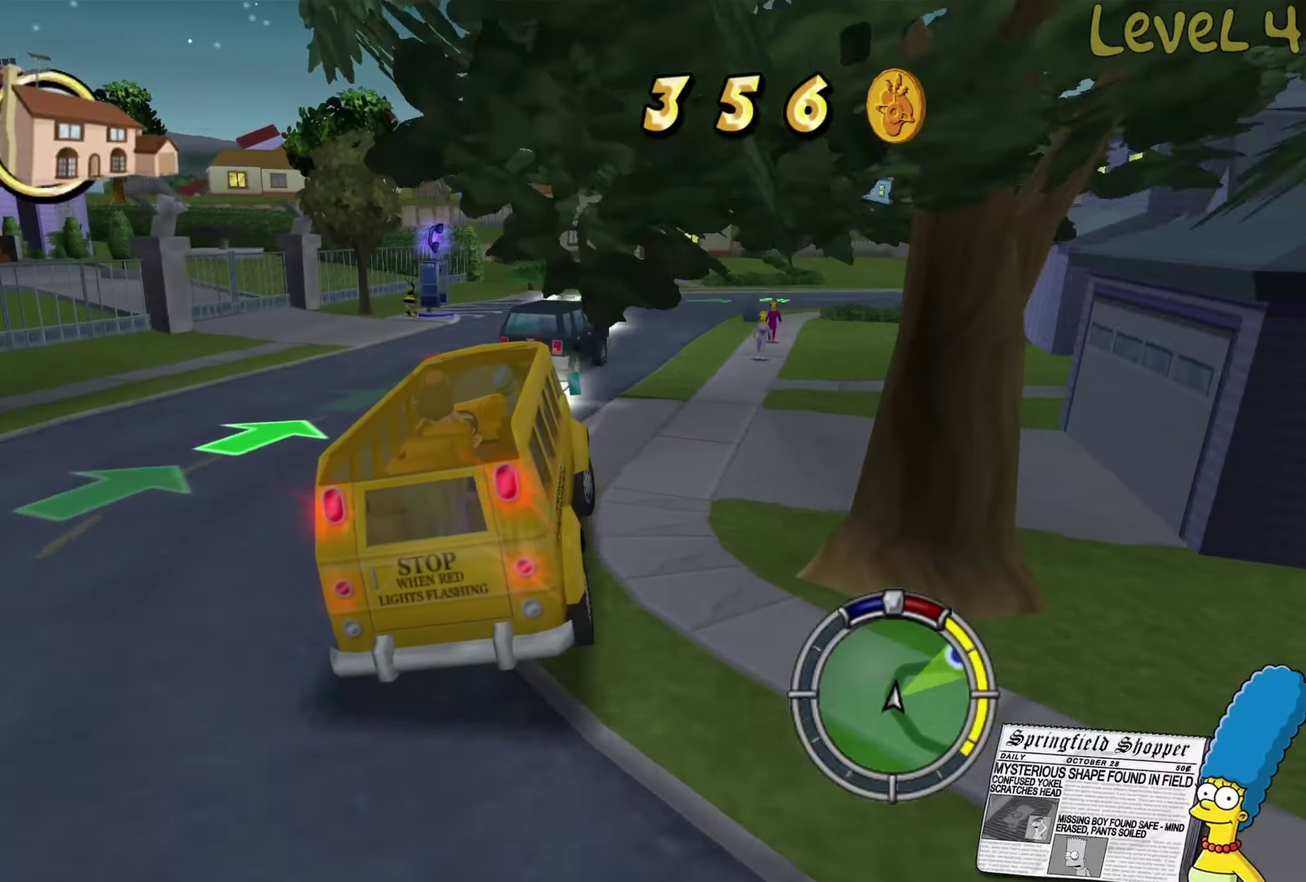
{"buttons": [], "left_stick": "center", "right_stick": "center", "events": [[17, "R2", "up"], [50, "left_stick", "center"]]}
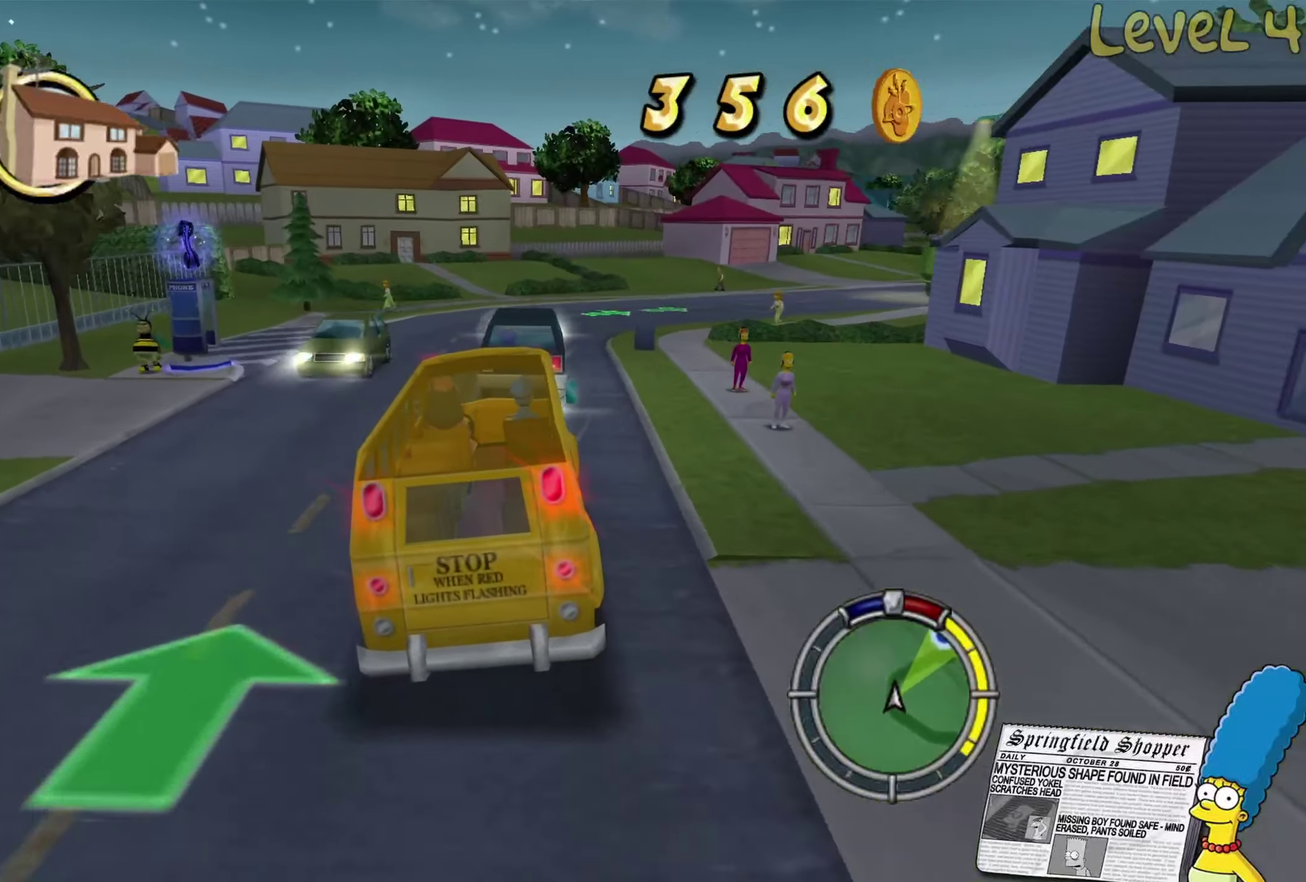
{"buttons": [], "left_stick": "right", "right_stick": "center", "events": [[283, "left_stick", "right"]]}
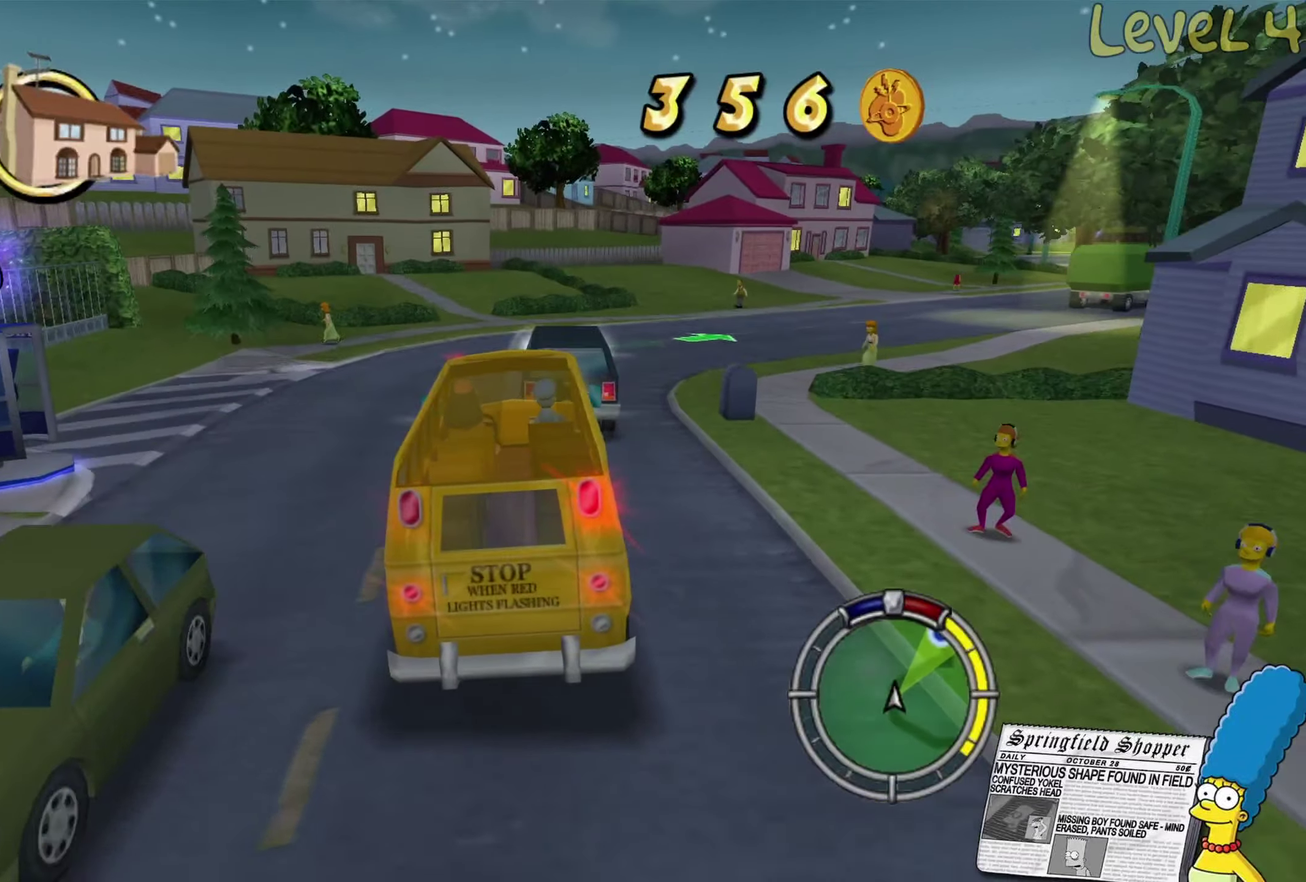
{"buttons": [], "left_stick": "right", "right_stick": "center", "events": [[66, "L2", "down"], [250, "L2", "up"]]}
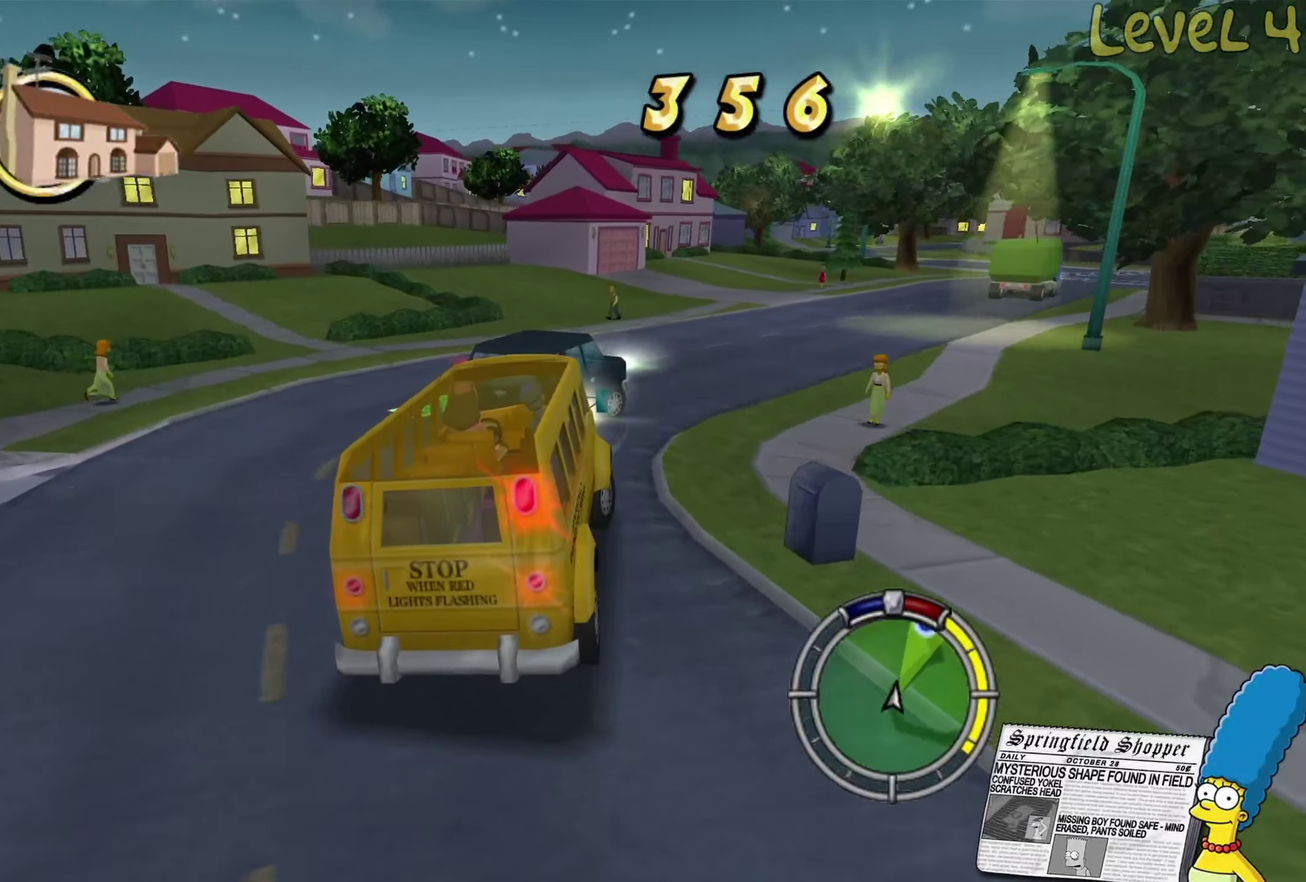
{"buttons": ["R2"], "left_stick": "left", "right_stick": "center", "events": [[300, "R2", "down"], [366, "left_stick", "center"], [416, "left_stick", "left"]]}